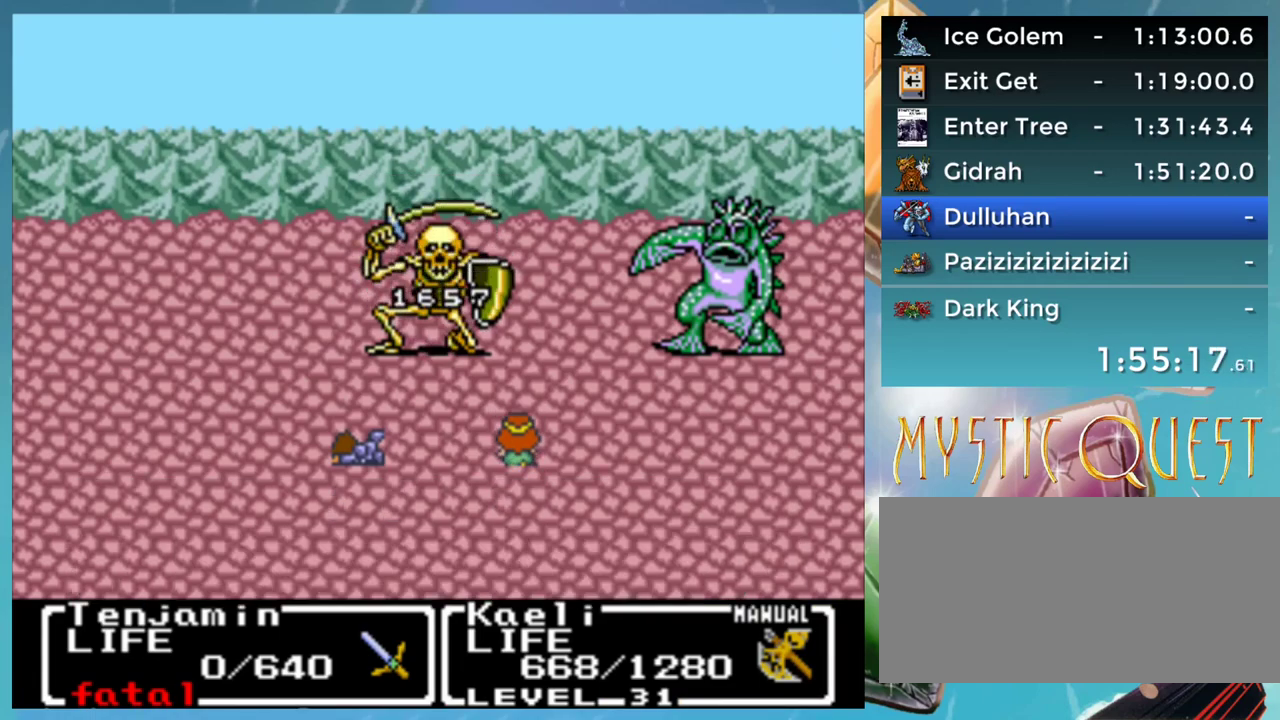
Gameplay with a controller (Nintendo layout); each line is a JSON object with the inputs held at the frame after it. "events" lists button and stick changes between this image and that frame as [ms after this image, input, new state], when the widget could be followed in between. Not read: DPAD_DOWN DPAD_UP L1 L3 R3.
{"buttons": ["B"], "events": [[17, "B", "down"], [50, "A", "down"], [100, "B", "up"], [117, "A", "up"], [183, "B", "down"], [250, "B", "up"], [333, "B", "down"], [367, "A", "down"], [383, "B", "up"], [433, "A", "up"], [467, "B", "down"]]}
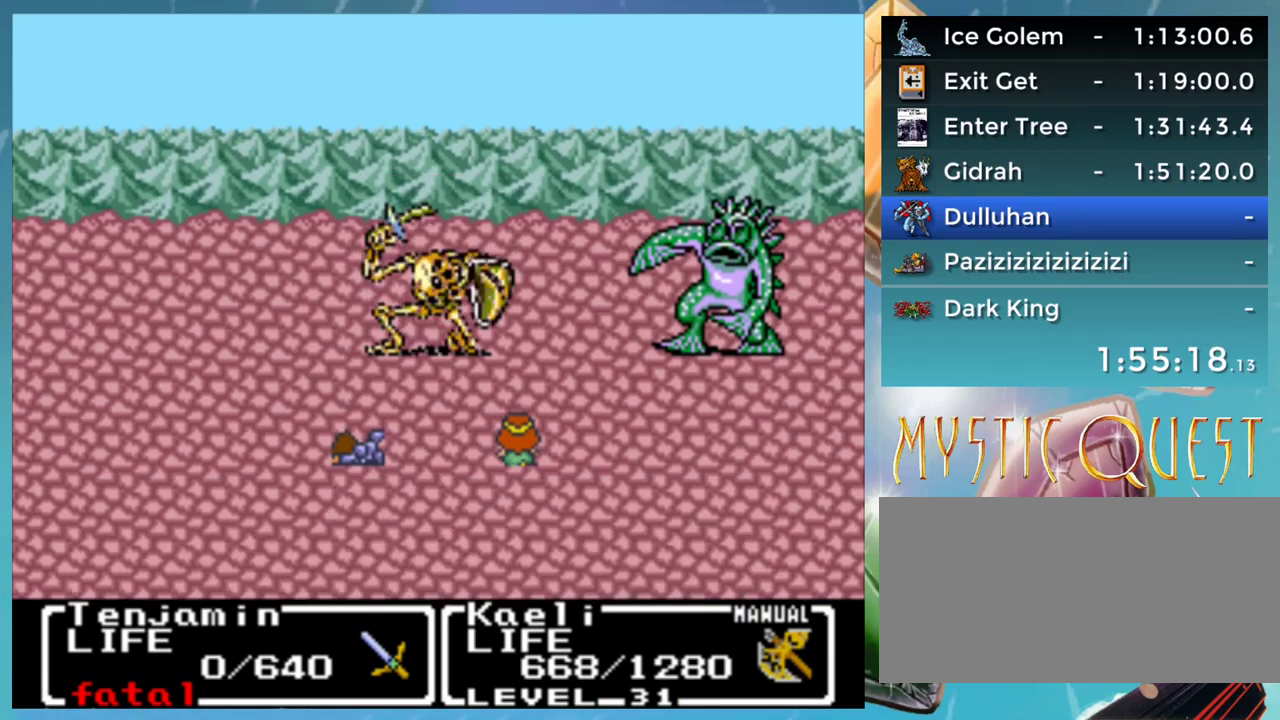
{"buttons": ["A"], "events": [[17, "A", "down"], [50, "B", "up"], [83, "A", "up"], [133, "B", "down"], [150, "A", "down"], [200, "B", "up"], [233, "A", "up"], [283, "B", "down"], [317, "A", "down"], [350, "B", "up"], [367, "A", "up"], [433, "B", "down"], [467, "A", "down"], [500, "B", "up"]]}
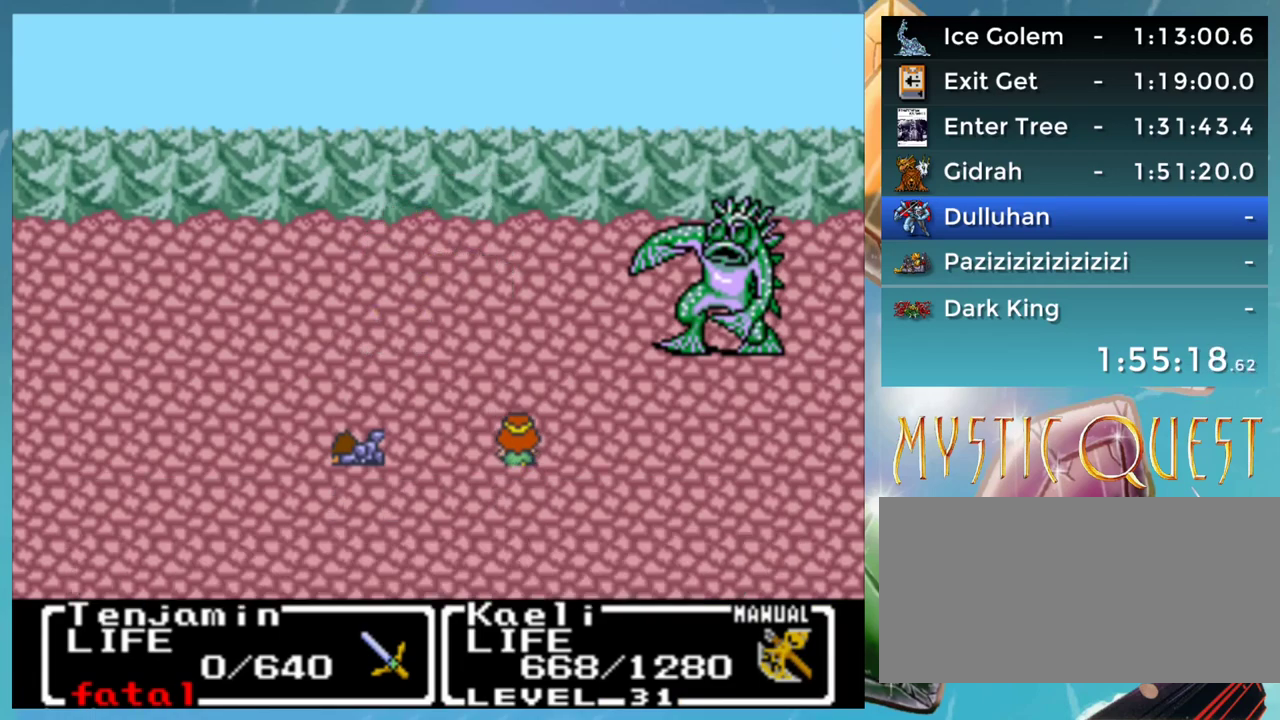
{"buttons": [], "events": [[17, "A", "up"], [100, "B", "down"], [133, "A", "down"], [167, "B", "up"], [183, "A", "up"], [233, "B", "down"], [283, "A", "down"], [317, "B", "up"], [333, "A", "up"], [383, "B", "down"], [433, "A", "down"], [467, "B", "up"], [483, "A", "up"]]}
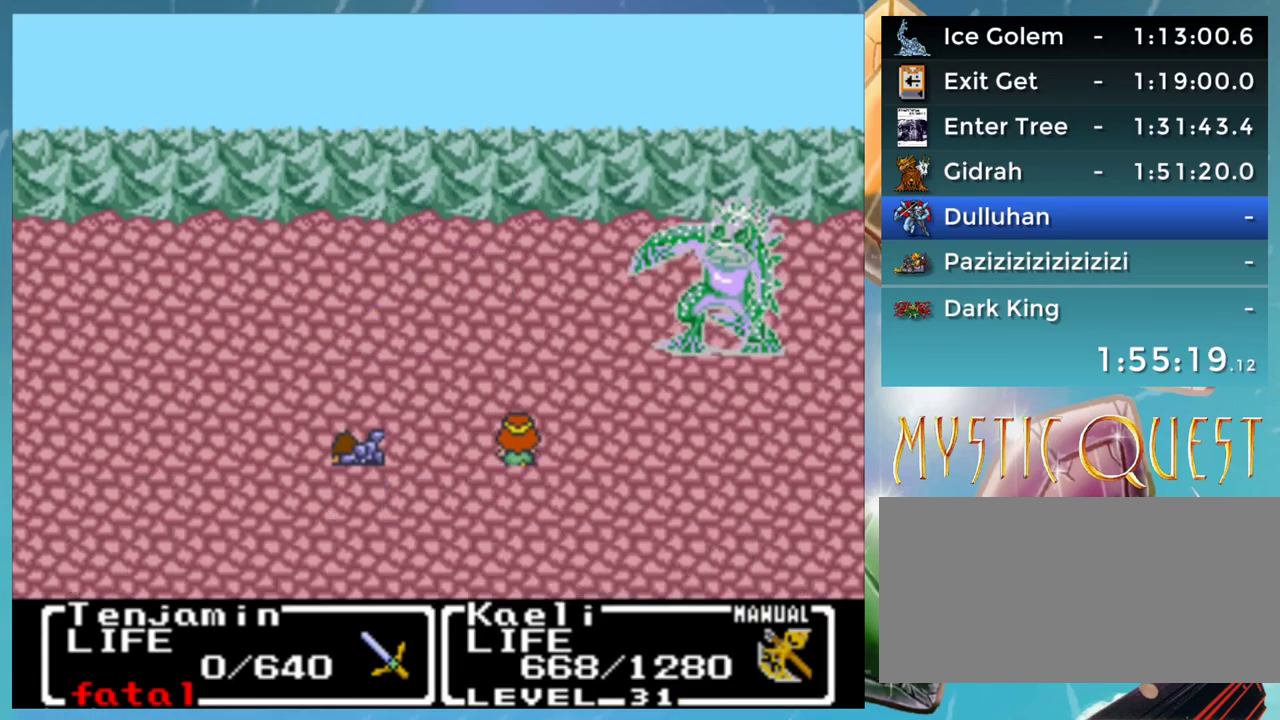
{"buttons": ["B"], "events": [[50, "B", "down"], [83, "A", "down"], [100, "B", "up"], [133, "A", "up"], [183, "B", "down"], [233, "B", "up"], [317, "B", "down"], [383, "A", "down"], [400, "B", "up"], [433, "A", "up"], [483, "B", "down"]]}
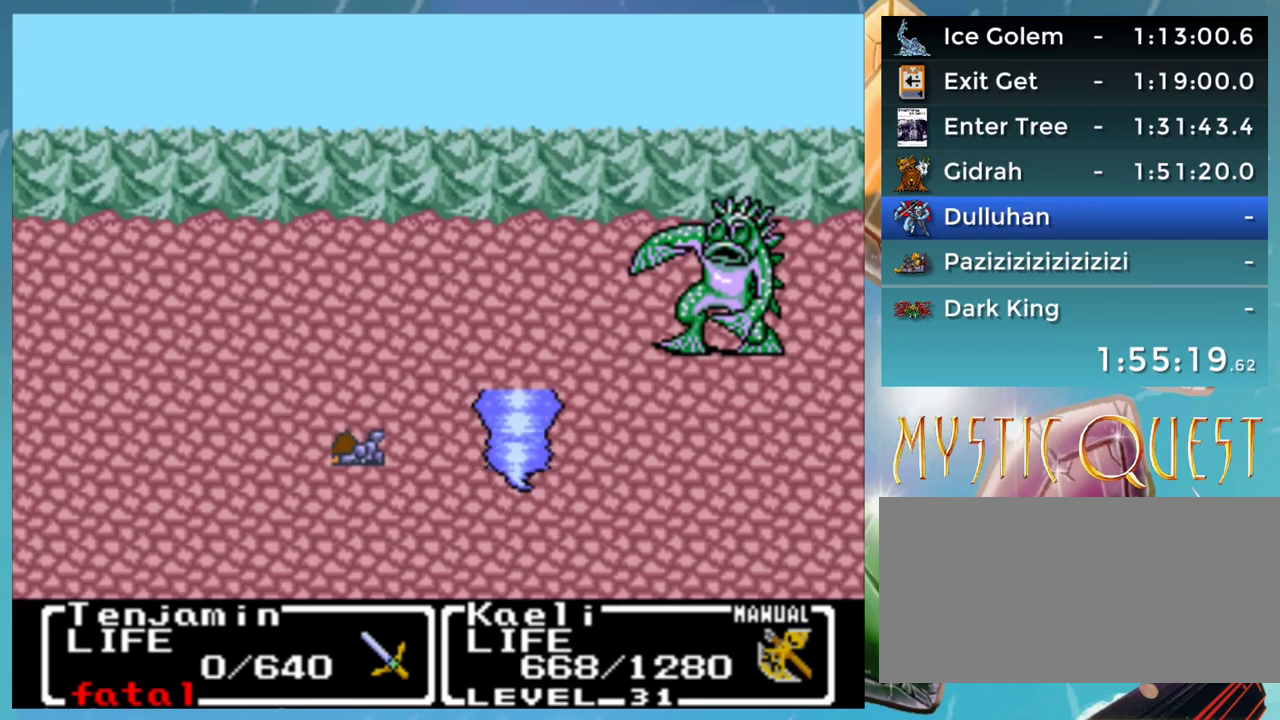
{"buttons": ["A"], "events": [[33, "B", "up"], [133, "B", "down"], [150, "A", "down"], [183, "B", "up"], [233, "A", "up"], [283, "B", "down"], [317, "A", "down"], [333, "B", "up"], [383, "A", "up"], [433, "B", "down"], [467, "A", "down"], [500, "B", "up"]]}
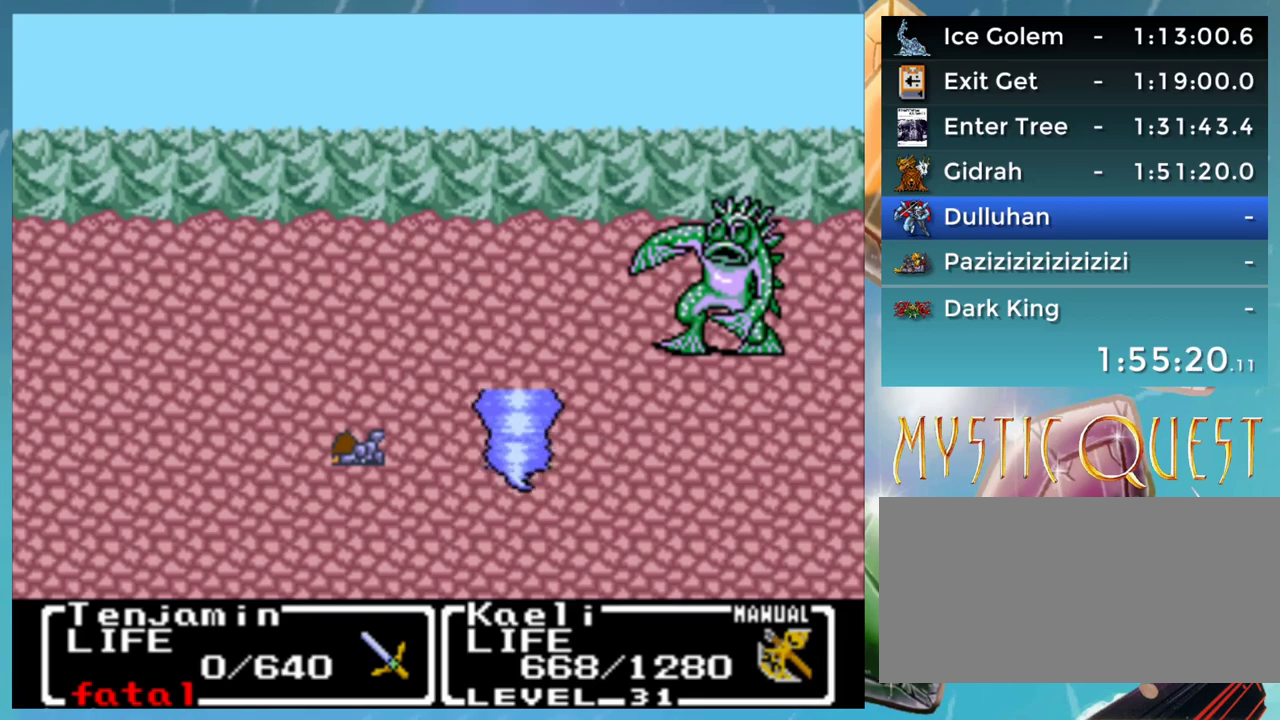
{"buttons": [], "events": [[17, "A", "up"], [133, "A", "down"], [183, "A", "up"], [233, "B", "down"], [267, "A", "down"], [317, "A", "up"], [317, "B", "up"], [383, "B", "down"], [417, "A", "down"], [433, "B", "up"], [467, "A", "up"]]}
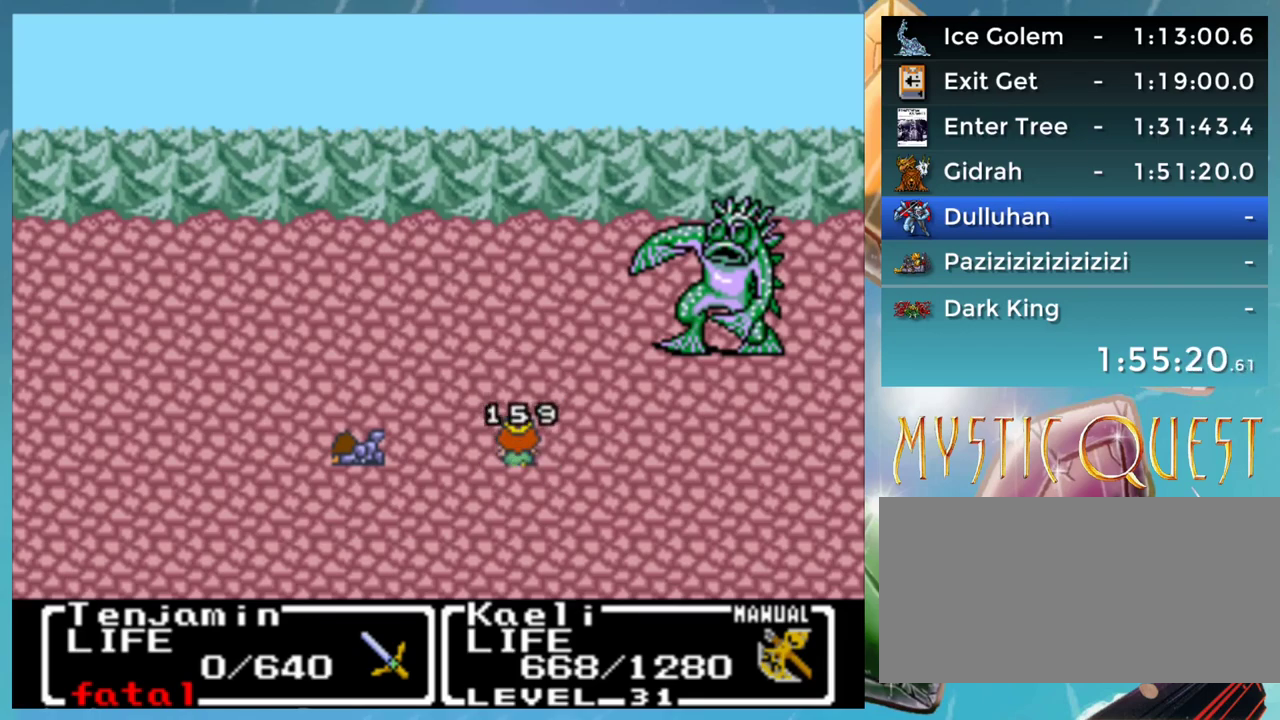
{"buttons": ["A"], "events": [[17, "B", "down"], [67, "A", "down"], [100, "B", "up"], [133, "A", "up"], [167, "B", "down"], [200, "A", "down"], [267, "A", "up"], [333, "A", "down"], [350, "B", "up"]]}
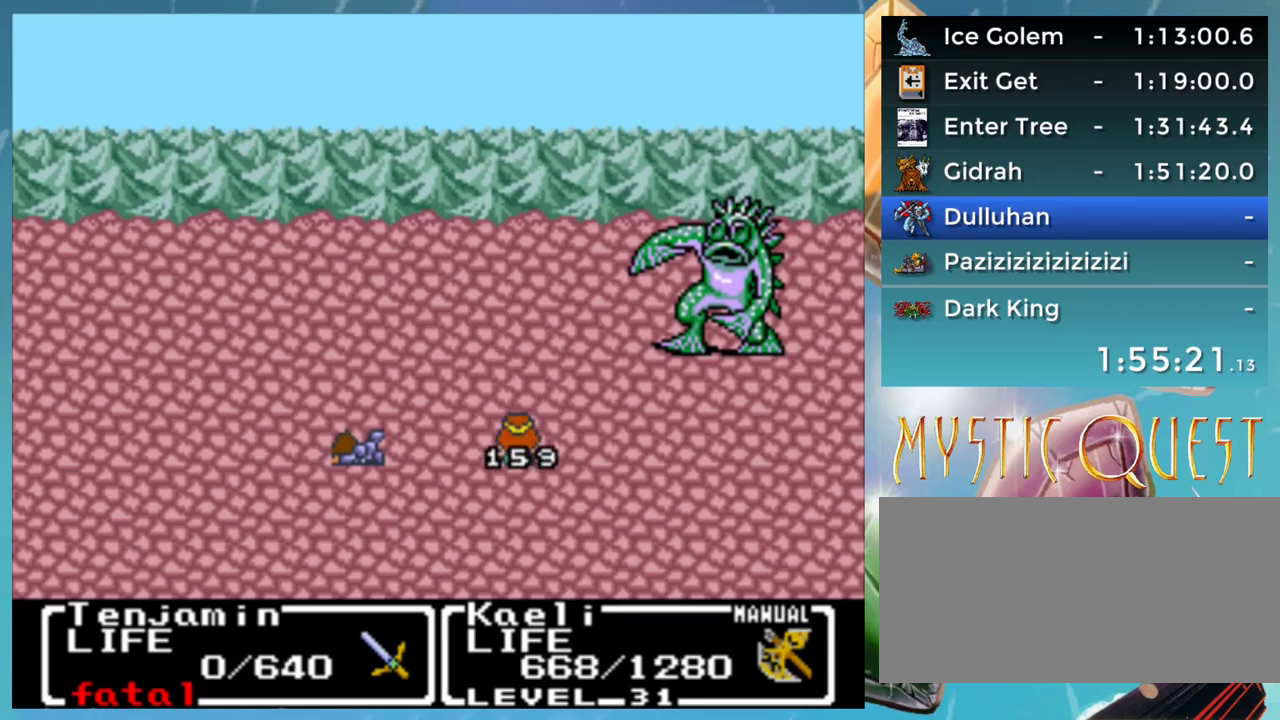
{"buttons": ["A"], "events": []}
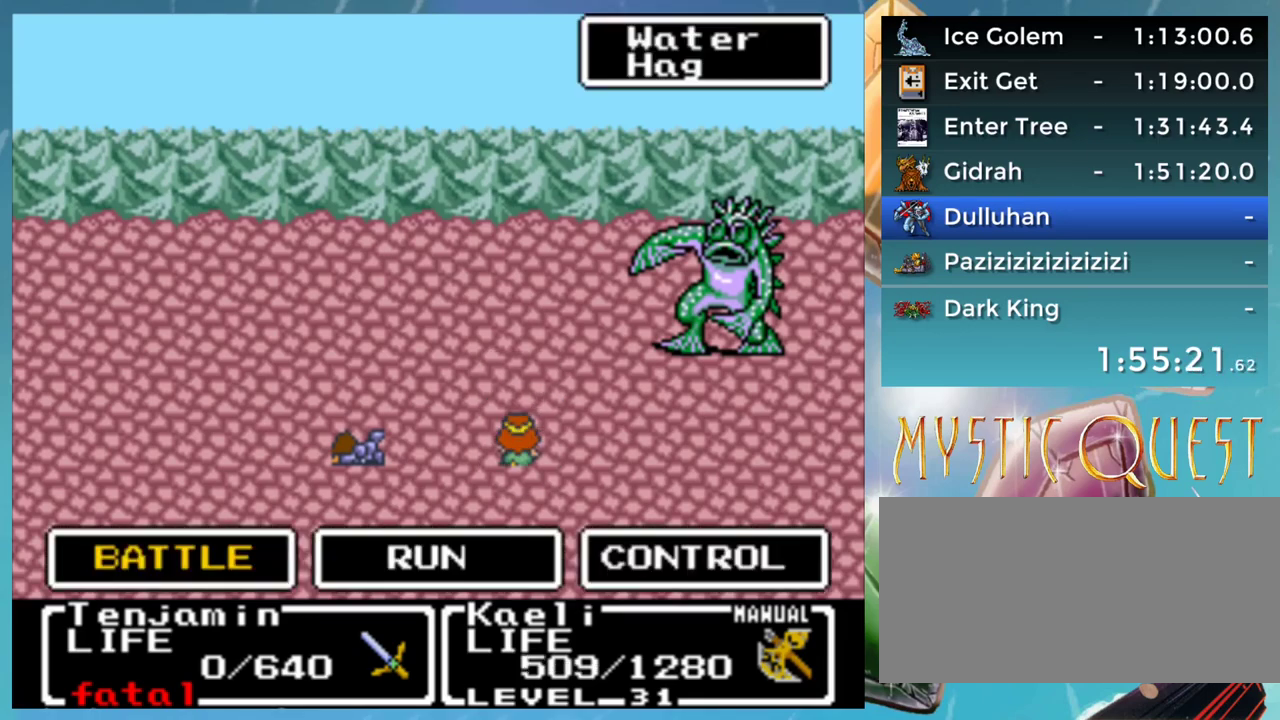
{"buttons": ["A"], "events": []}
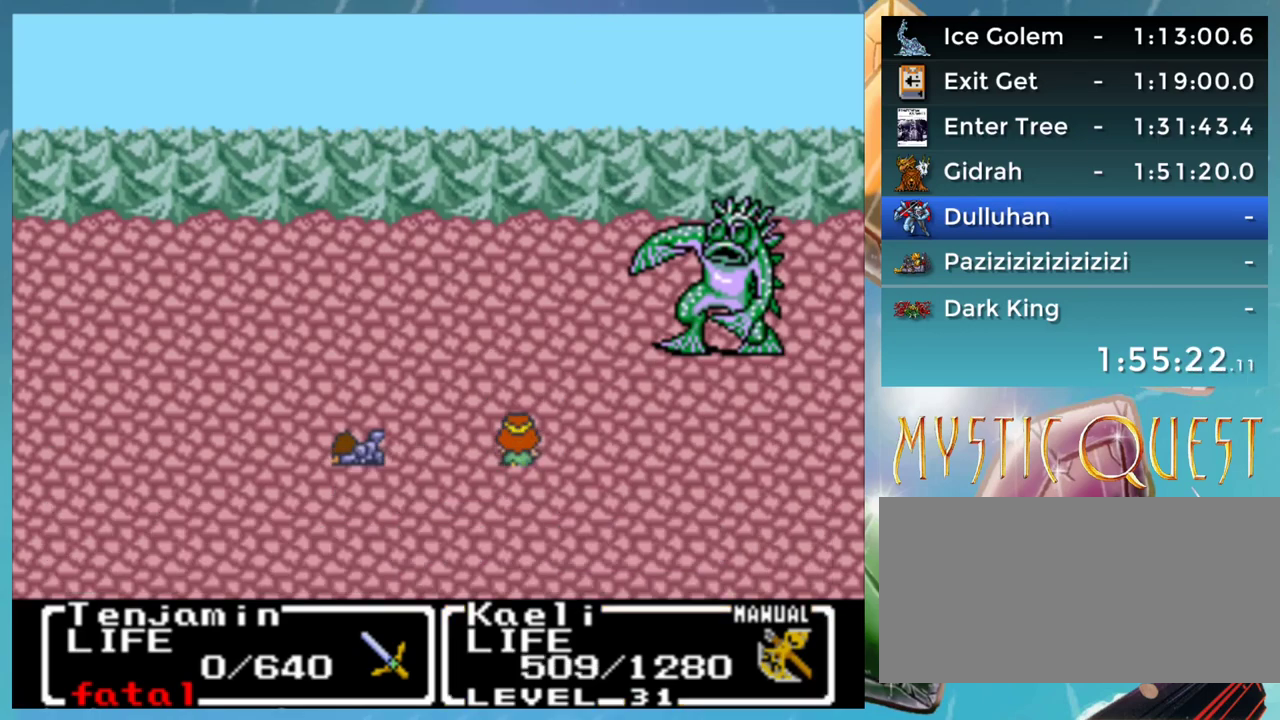
{"buttons": ["A", "B"], "events": [[250, "A", "up"], [367, "A", "down"], [417, "A", "up"], [483, "B", "down"], [500, "A", "down"]]}
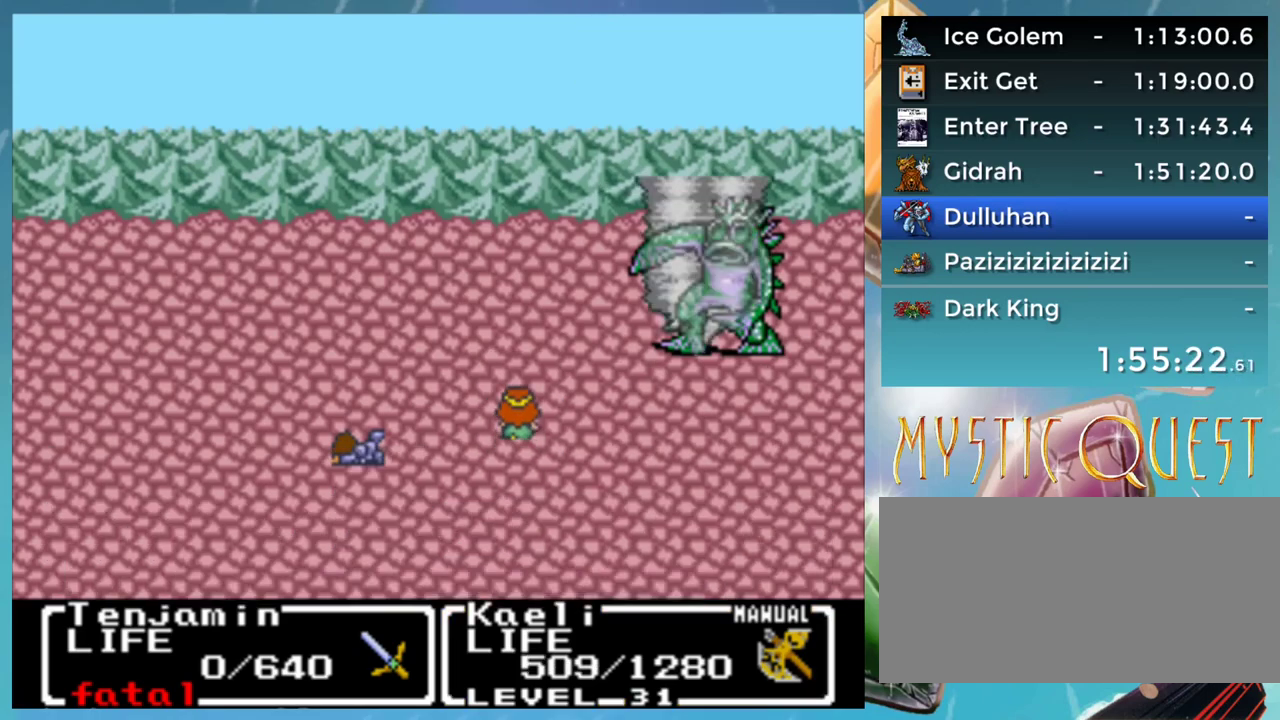
{"buttons": ["A"], "events": [[33, "B", "up"], [50, "A", "up"], [133, "B", "down"], [150, "A", "down"], [183, "B", "up"], [200, "A", "up"], [317, "A", "down"], [367, "A", "up"], [433, "B", "down"], [467, "A", "down"], [500, "B", "up"]]}
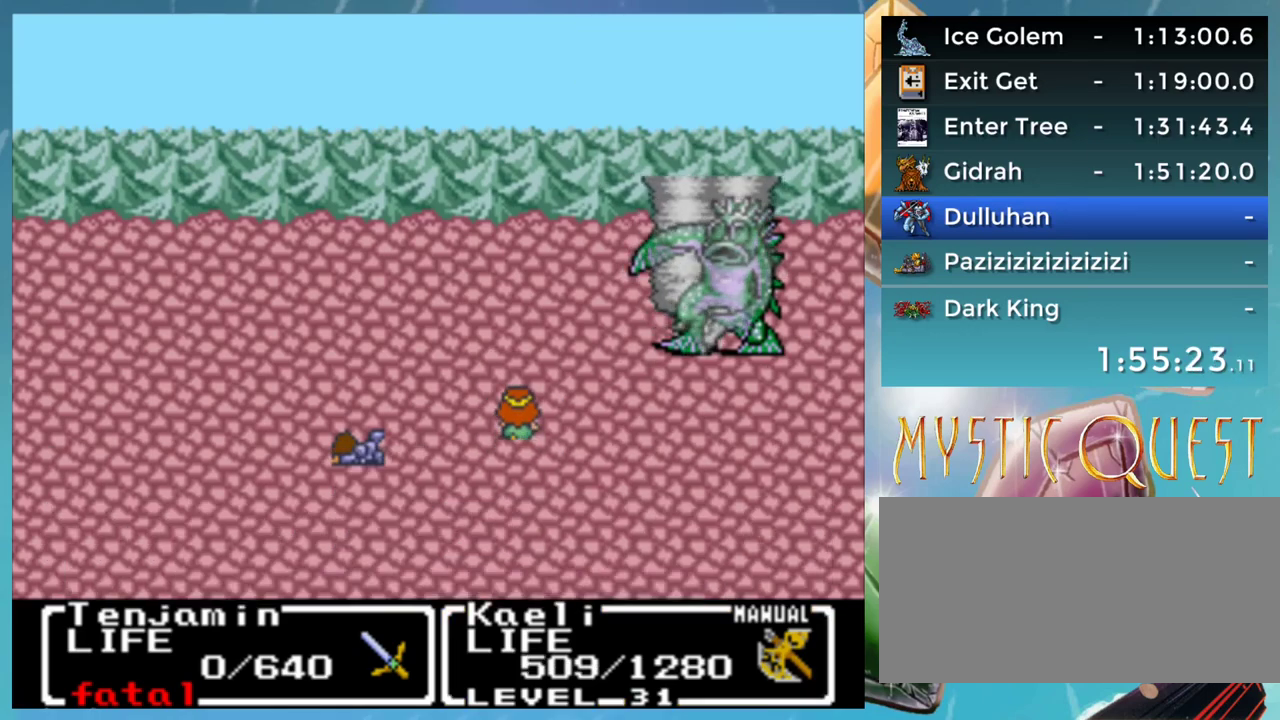
{"buttons": [], "events": [[17, "A", "up"], [83, "B", "down"], [117, "A", "down"], [133, "B", "up"], [167, "A", "up"], [250, "B", "down"], [267, "A", "down"], [300, "B", "up"], [333, "A", "up"], [383, "B", "down"], [433, "A", "down"], [467, "B", "up"], [483, "A", "up"]]}
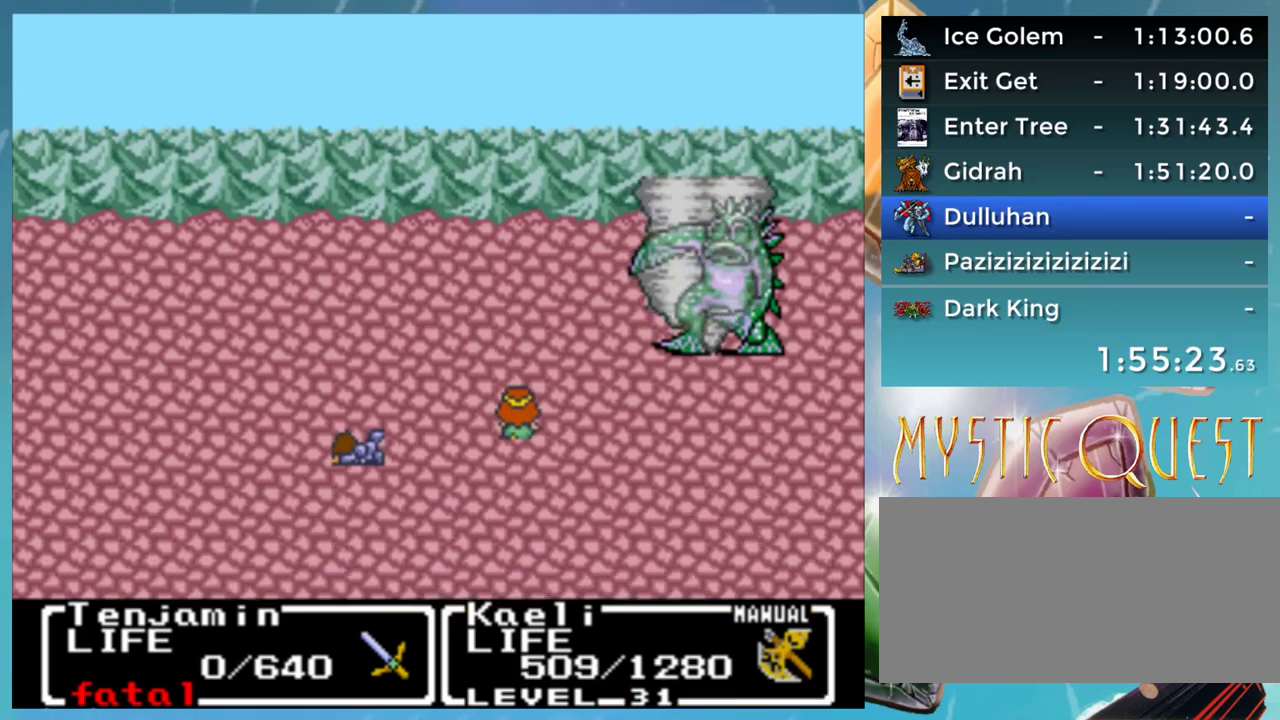
{"buttons": [], "events": [[33, "B", "down"], [50, "A", "down"], [117, "B", "up"], [133, "A", "up"], [217, "B", "down"], [233, "A", "down"], [283, "B", "up"], [300, "A", "up"], [400, "A", "down"], [450, "A", "up"]]}
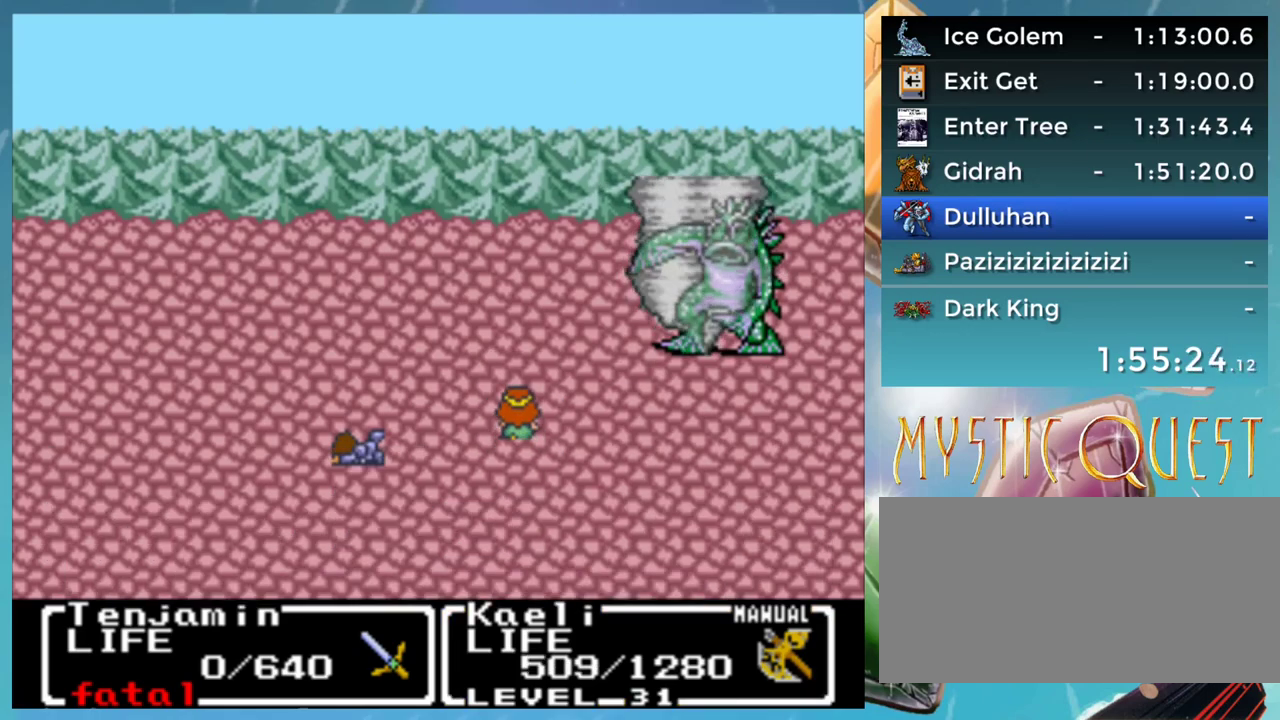
{"buttons": ["A", "B"], "events": [[17, "B", "down"], [67, "B", "up"], [183, "B", "down"], [200, "A", "down"], [233, "B", "up"], [267, "A", "up"], [350, "A", "down"], [417, "A", "up"], [450, "B", "down"], [500, "A", "down"]]}
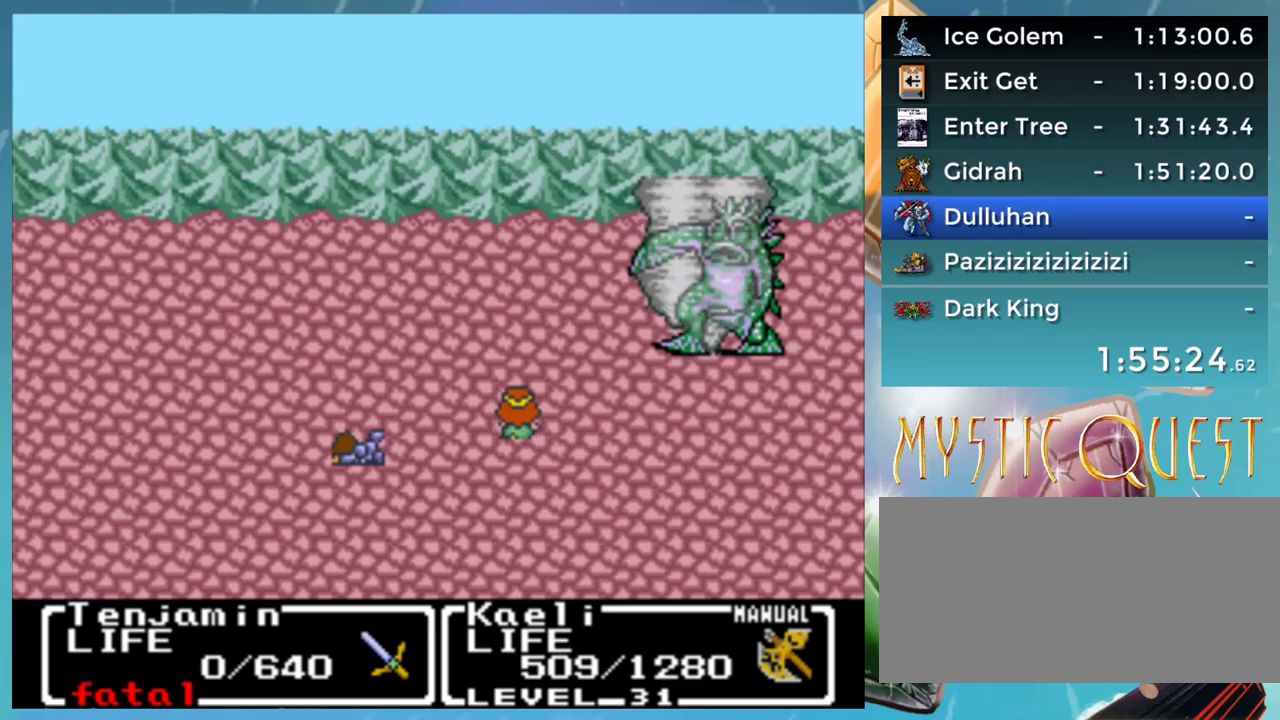
{"buttons": ["A"], "events": [[17, "B", "up"], [67, "A", "up"], [117, "B", "down"], [183, "B", "up"], [283, "B", "down"], [317, "A", "down"], [333, "B", "up"], [367, "A", "up"], [433, "B", "down"], [483, "A", "down"], [500, "B", "up"]]}
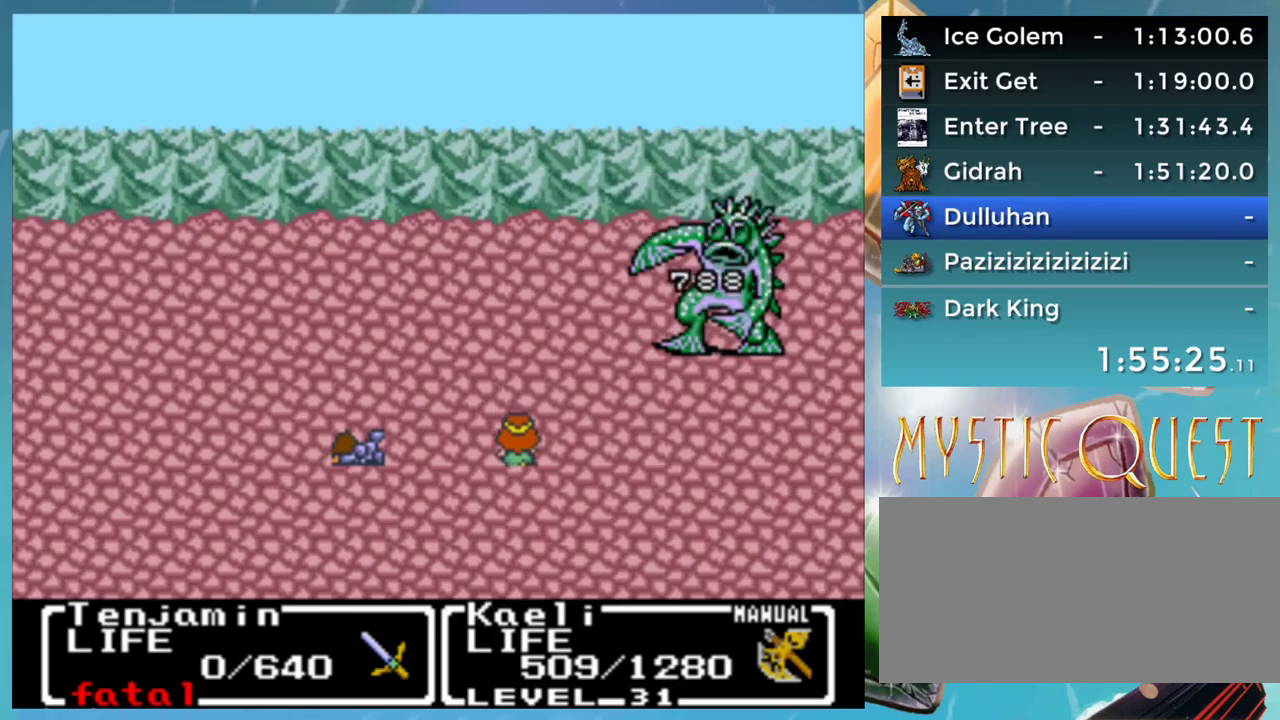
{"buttons": [], "events": [[17, "A", "up"], [83, "B", "down"], [133, "A", "down"], [133, "B", "up"], [133, "DPAD_RIGHT", "down"], [150, "DPAD_RIGHT", "up"], [167, "A", "up"], [217, "B", "down"], [267, "A", "down"], [300, "A", "up"], [300, "B", "up"], [383, "B", "down"], [400, "A", "down"], [467, "B", "up"], [483, "A", "up"]]}
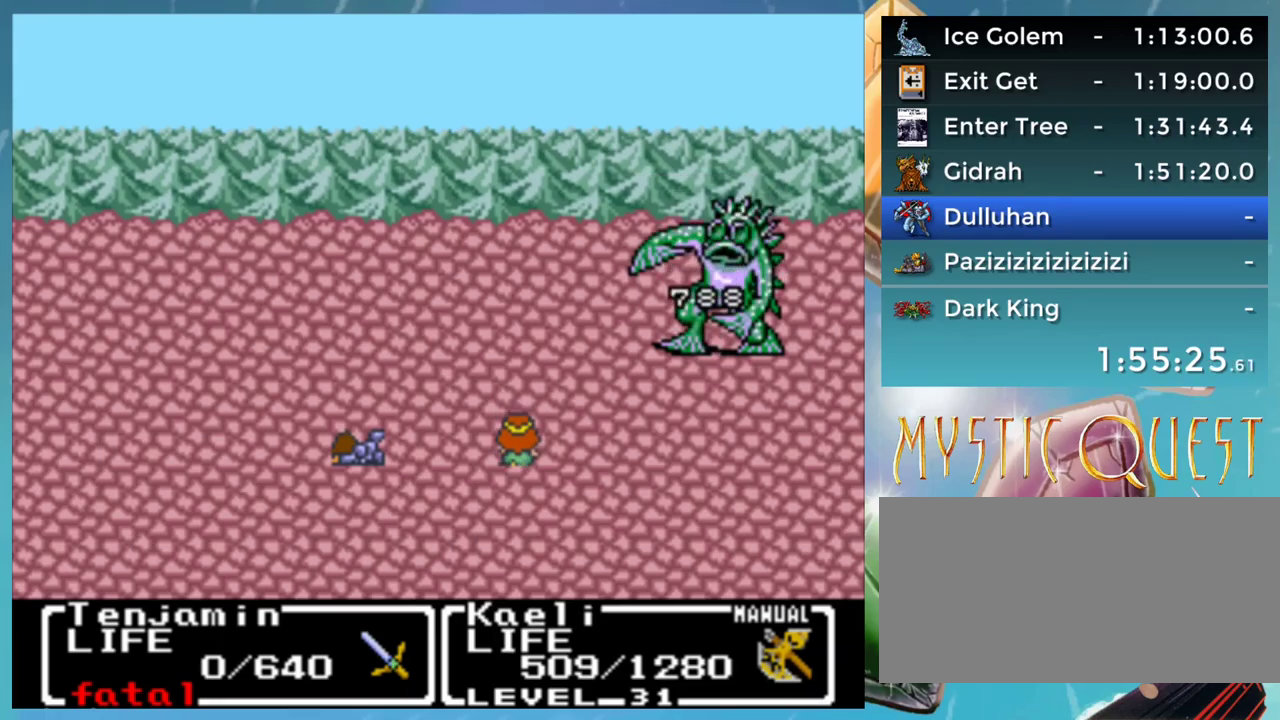
{"buttons": [], "events": [[83, "A", "down"], [133, "A", "up"], [183, "B", "down"], [233, "A", "down"], [250, "B", "up"], [283, "A", "up"], [333, "B", "down"], [383, "A", "down"], [417, "B", "up"], [450, "A", "up"]]}
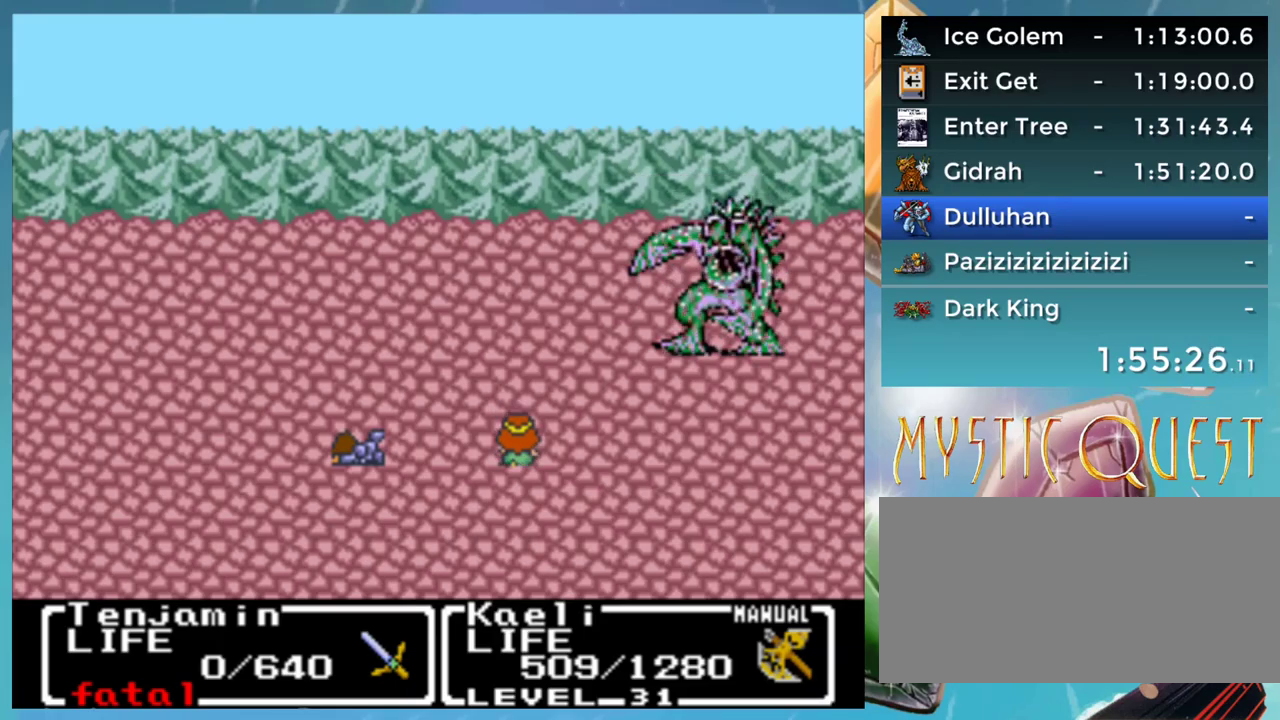
{"buttons": ["B"], "events": [[17, "B", "down"], [33, "A", "down"], [83, "A", "up"], [83, "B", "up"], [167, "B", "down"], [183, "A", "down"], [217, "B", "up"], [250, "A", "up"], [317, "B", "down"], [350, "A", "down"], [383, "B", "up"], [400, "A", "up"], [483, "B", "down"]]}
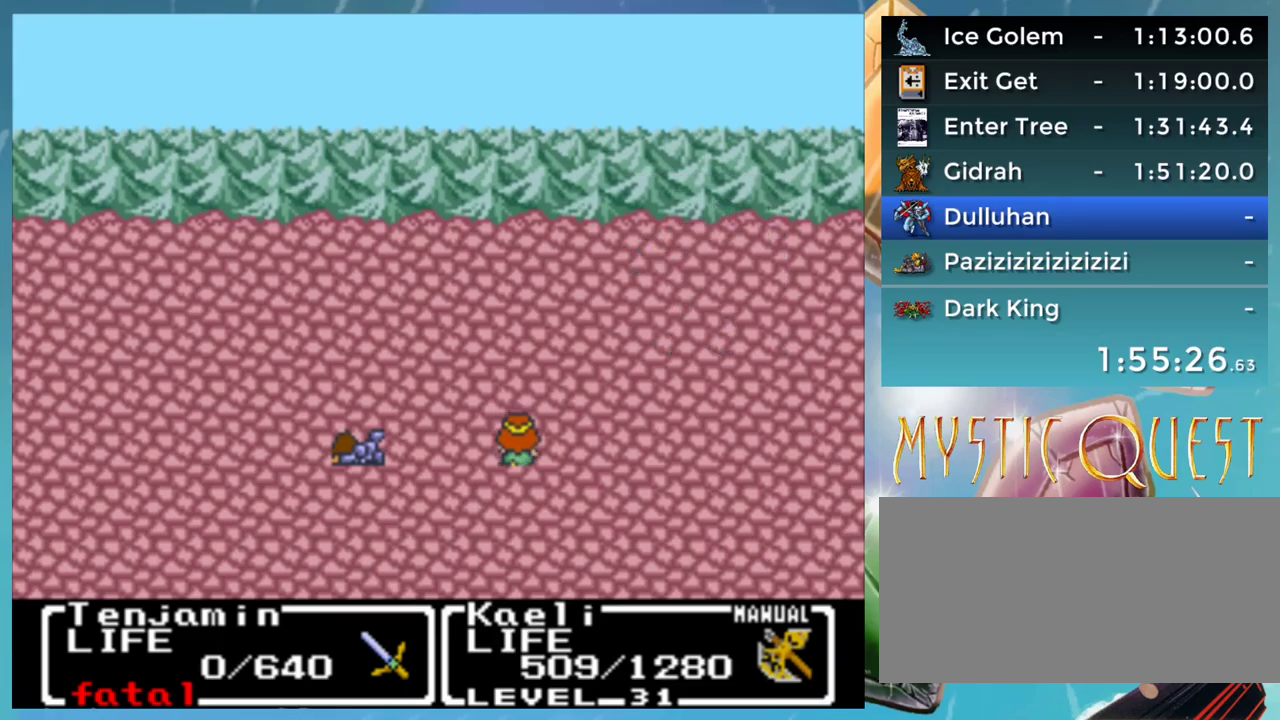
{"buttons": [], "events": [[33, "B", "up"], [267, "B", "down"], [317, "B", "up"], [400, "B", "down"], [433, "A", "down"], [450, "B", "up"], [483, "A", "up"]]}
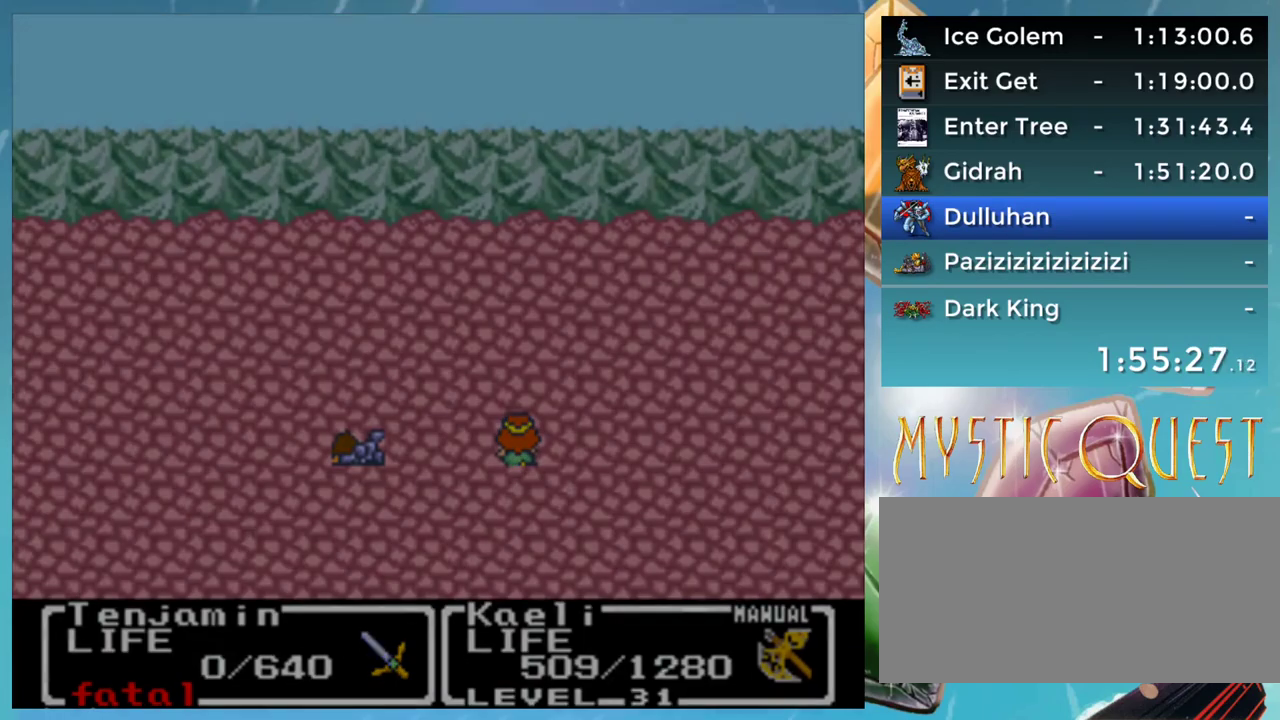
{"buttons": [], "events": [[33, "B", "down"], [83, "B", "up"], [167, "B", "down"], [217, "A", "down"], [233, "B", "up"], [283, "A", "up"]]}
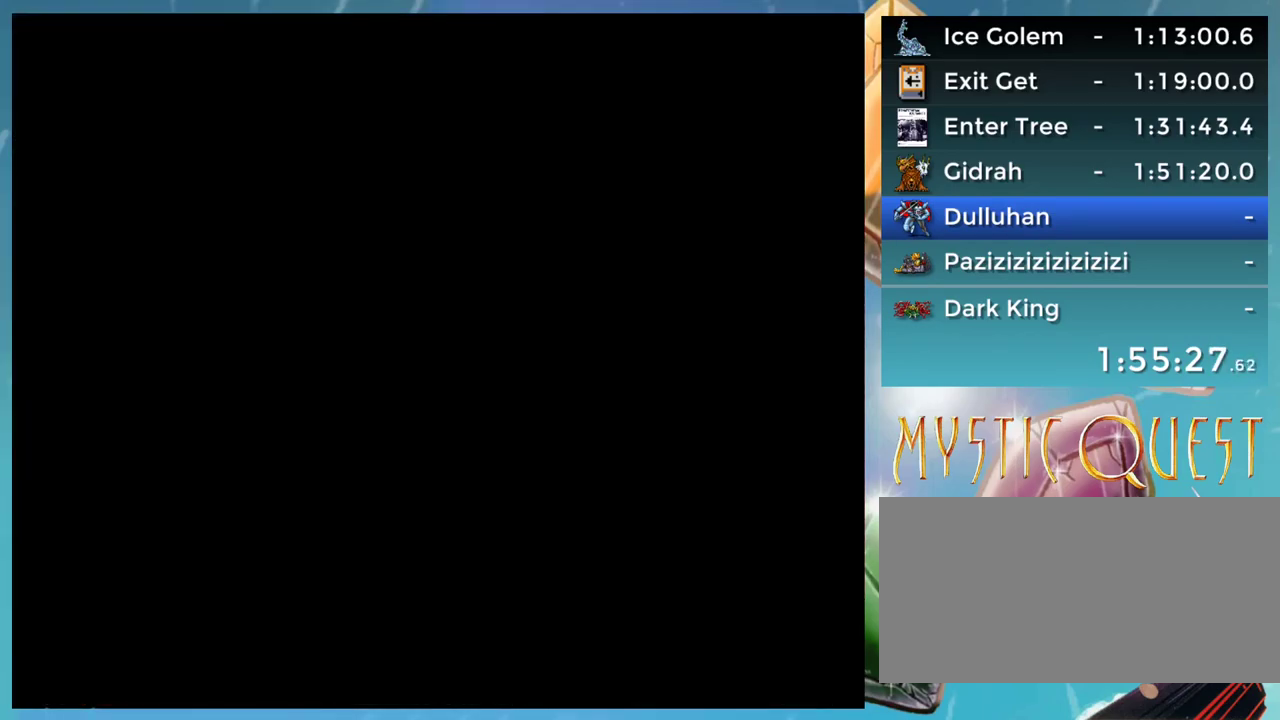
{"buttons": [], "events": []}
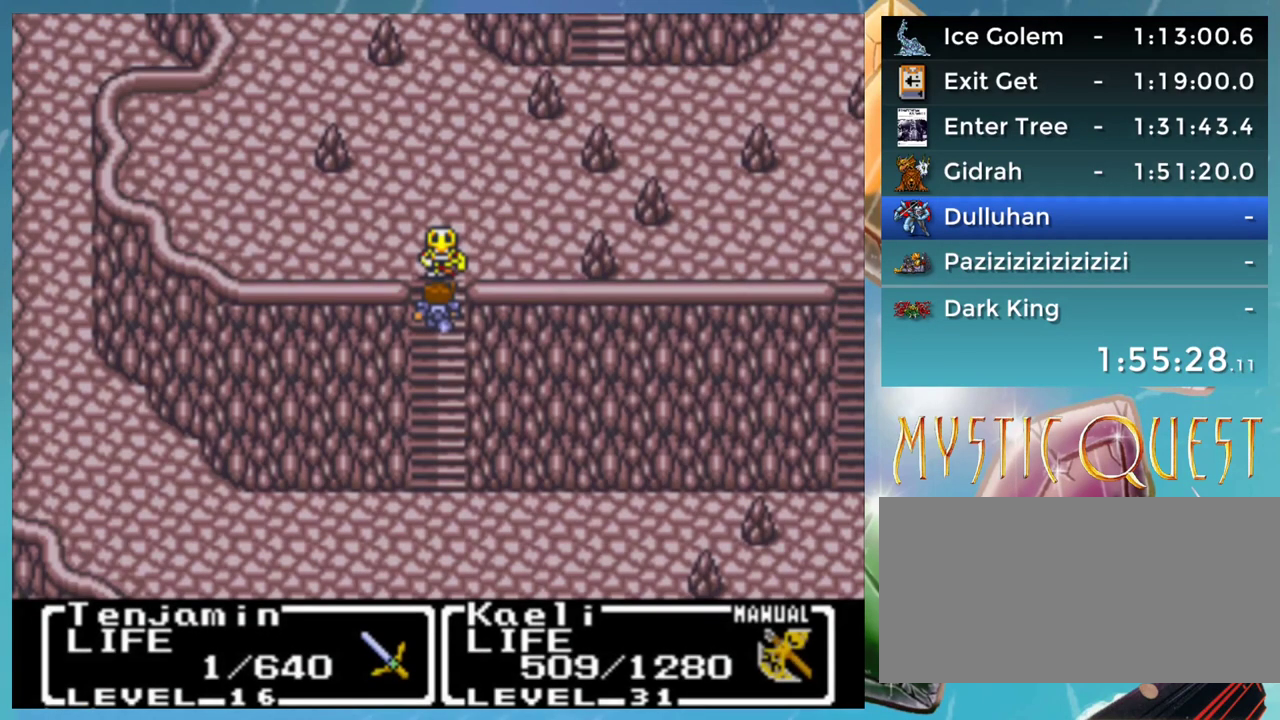
{"buttons": [], "events": []}
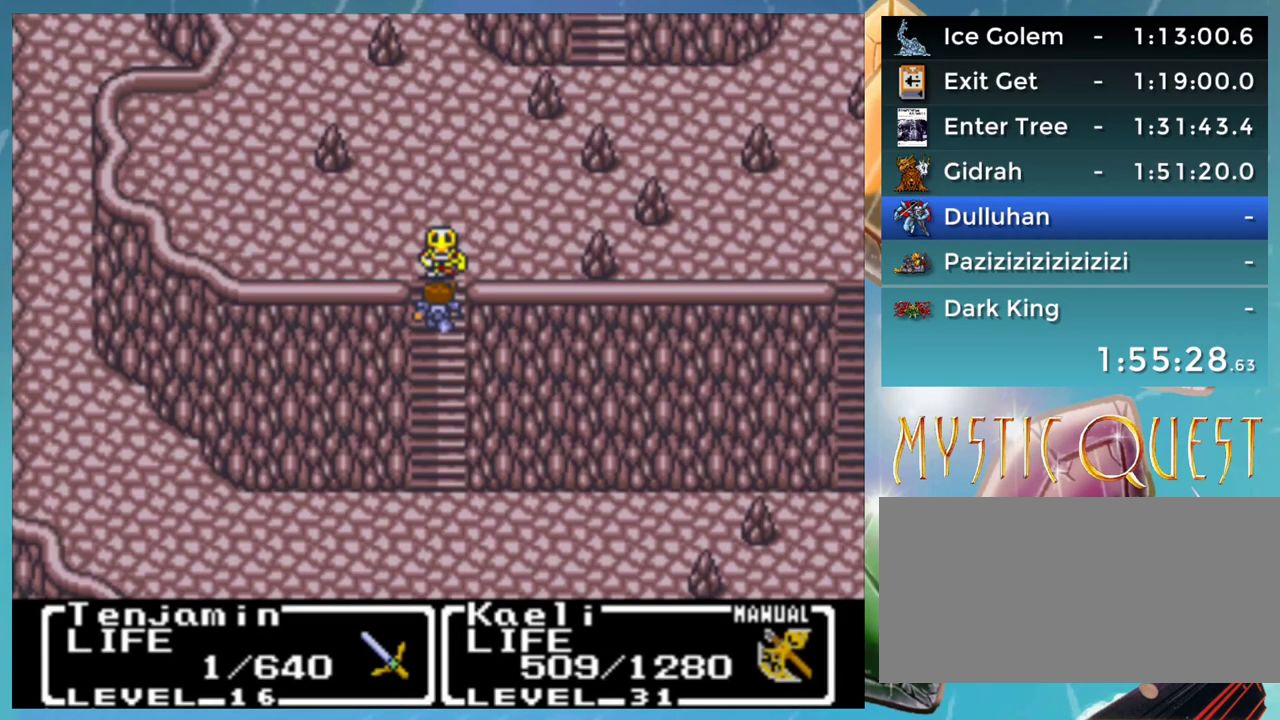
{"buttons": ["START"], "events": [[317, "START", "down"]]}
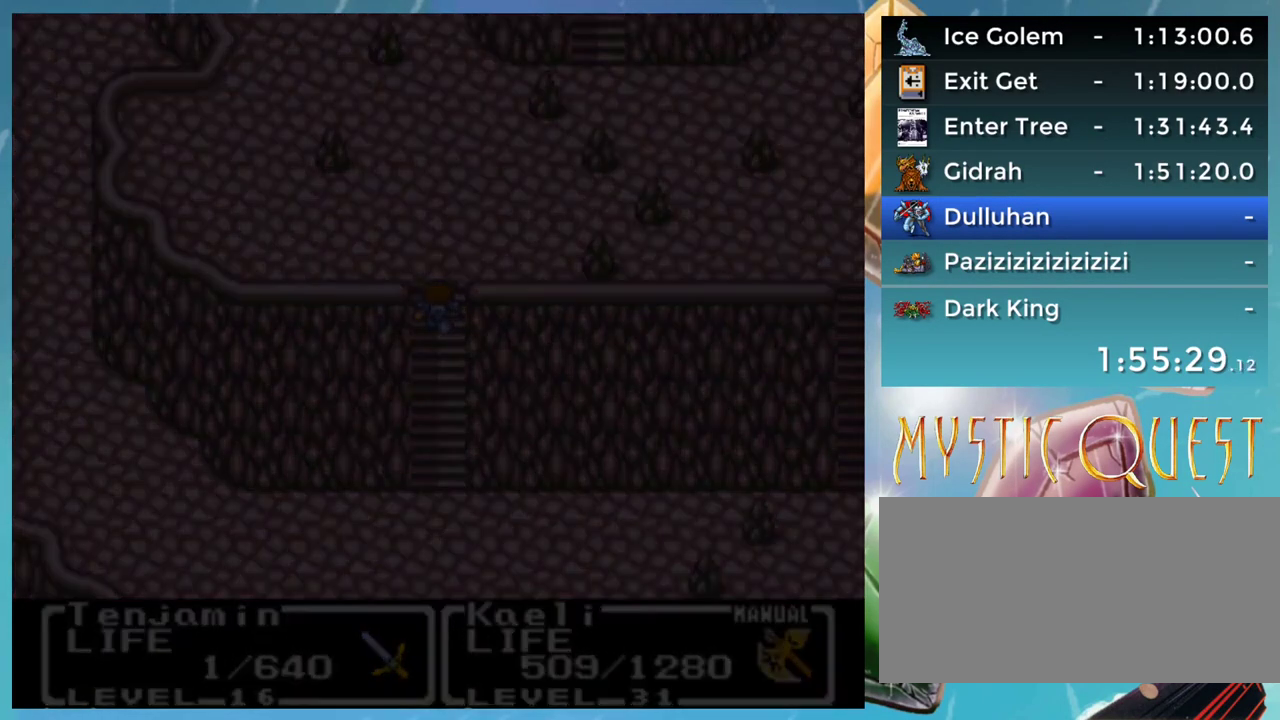
{"buttons": [], "events": [[217, "START", "up"]]}
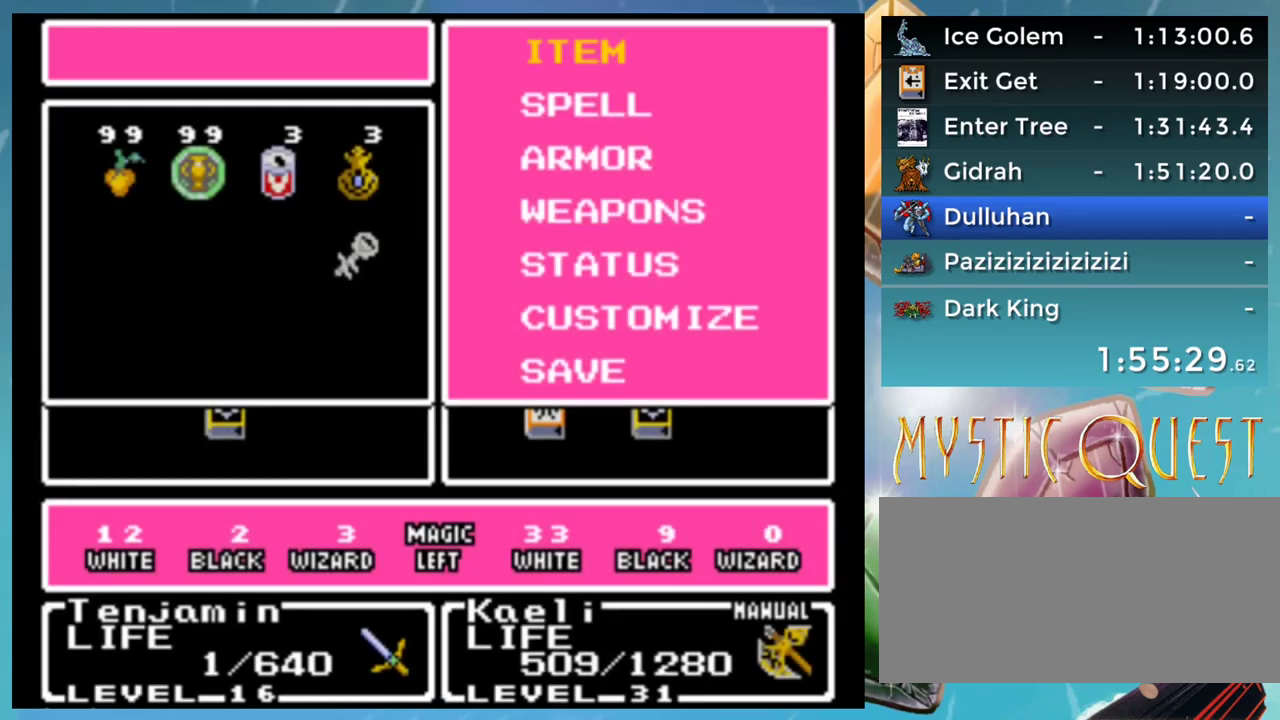
{"buttons": [], "events": [[267, "A", "down"], [333, "A", "up"]]}
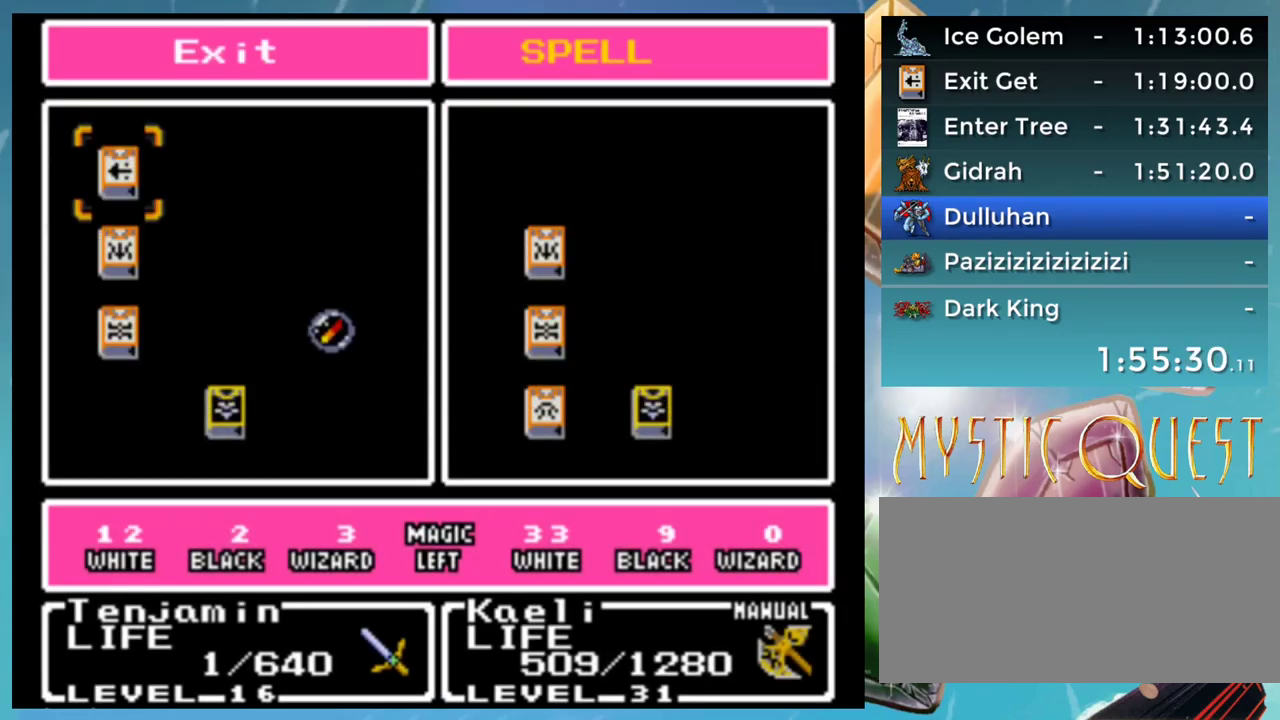
{"buttons": [], "events": []}
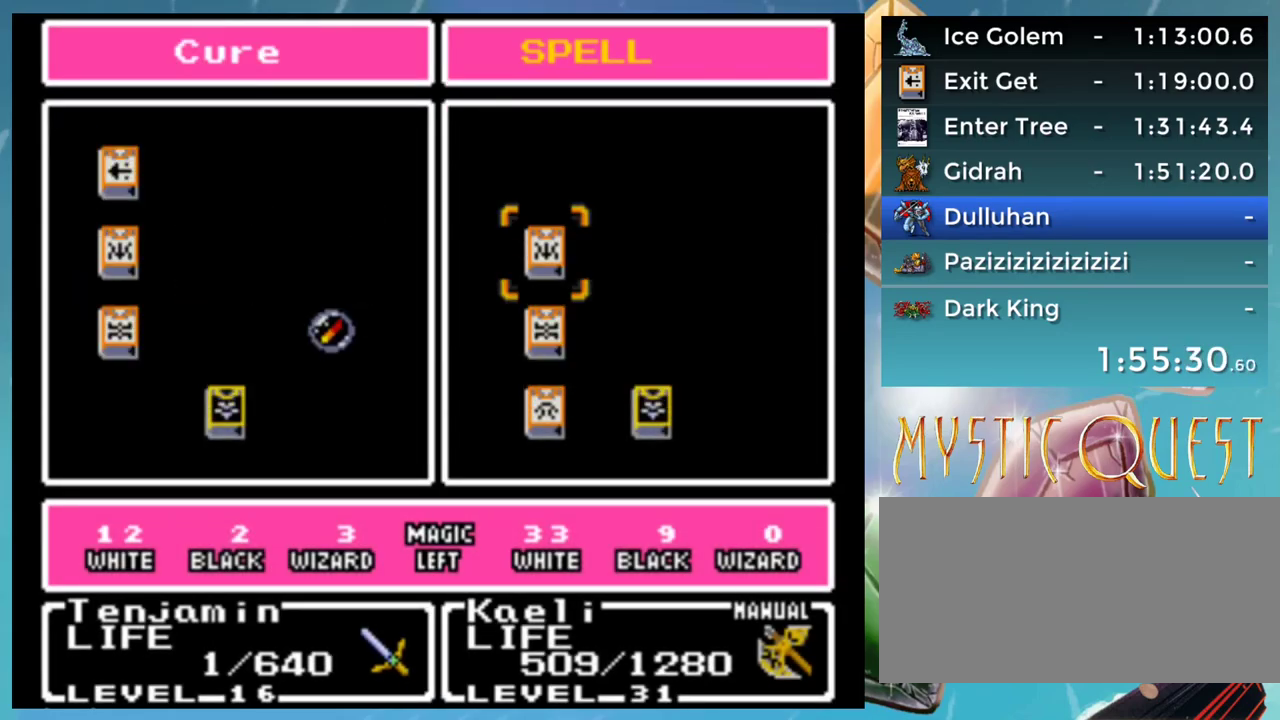
{"buttons": [], "events": [[67, "A", "down"], [150, "A", "up"], [283, "A", "down"], [333, "A", "up"]]}
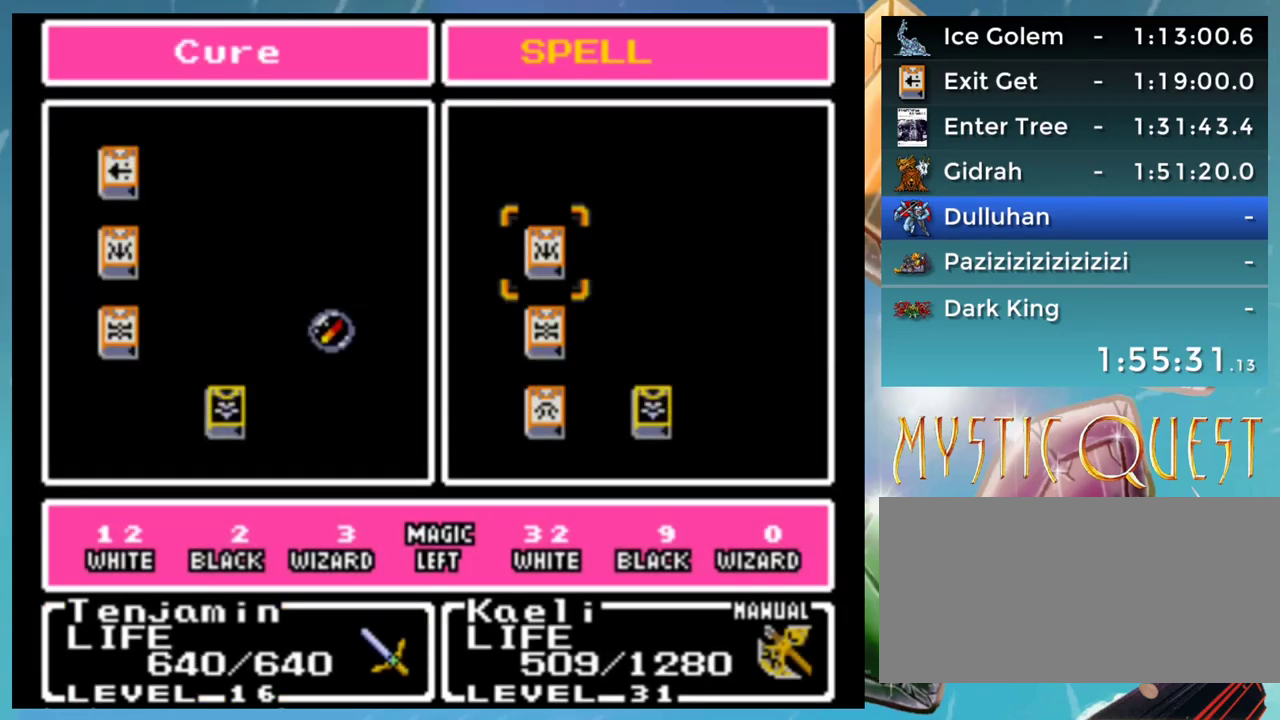
{"buttons": ["B"], "events": [[17, "A", "down"], [100, "A", "up"], [267, "A", "down"], [333, "A", "up"], [467, "B", "down"]]}
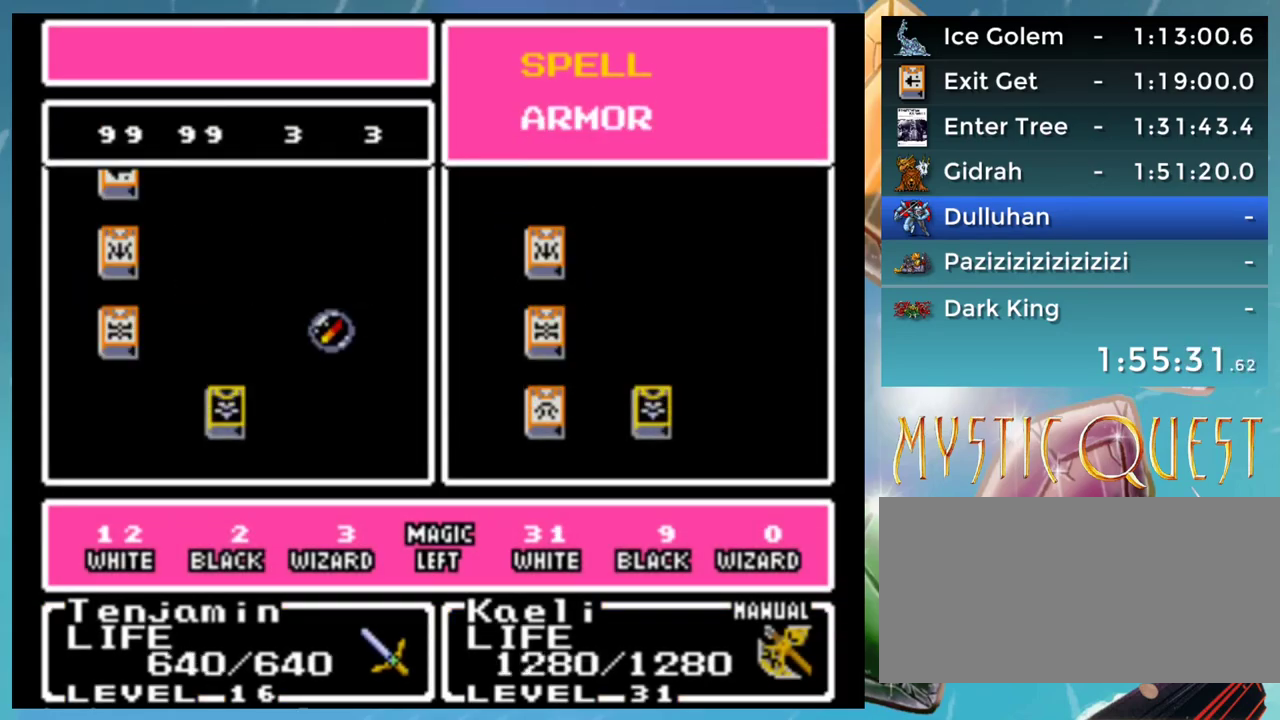
{"buttons": [], "events": [[50, "B", "up"], [417, "A", "down"], [467, "A", "up"]]}